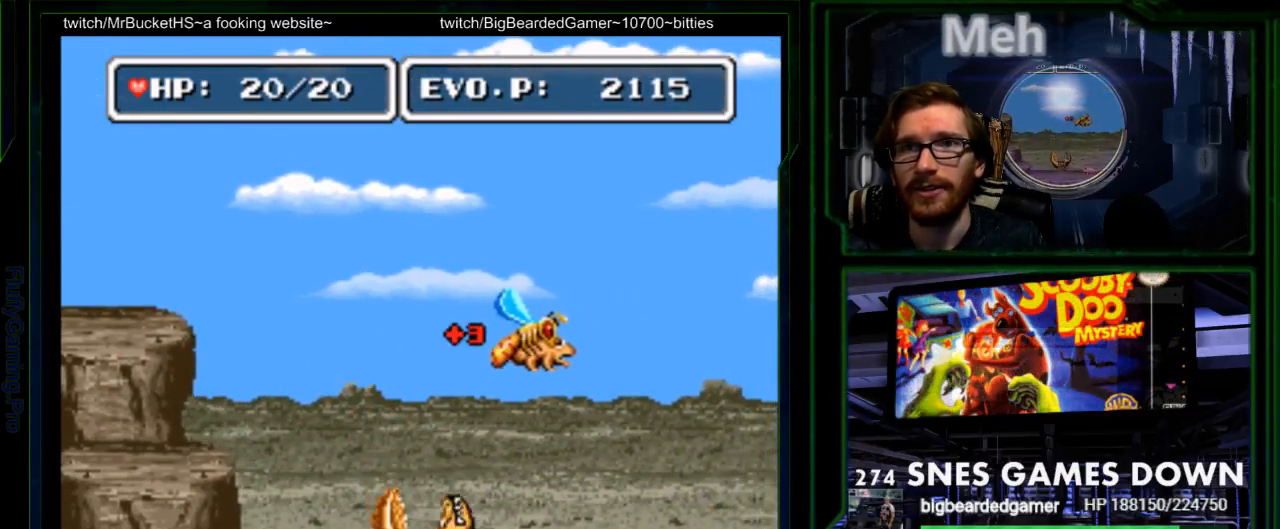
Gameplay with a controller (Nintendo layout); each line is a JSON object with the inputs held at the frame after it (dt_ms = milliseconds from this image to that frame). "events" lists button and stick changes between this image and that frame as [ms after this image, input, new state], when the widget could be followed in between. Not read: L3 R3.
{"dt_ms": 500, "buttons": ["DPAD_RIGHT"], "events": [[117, "DPAD_RIGHT", "up"], [283, "DPAD_RIGHT", "down"], [350, "DPAD_RIGHT", "up"], [400, "SELECT", "down"], [417, "DPAD_RIGHT", "down"], [483, "SELECT", "up"]]}
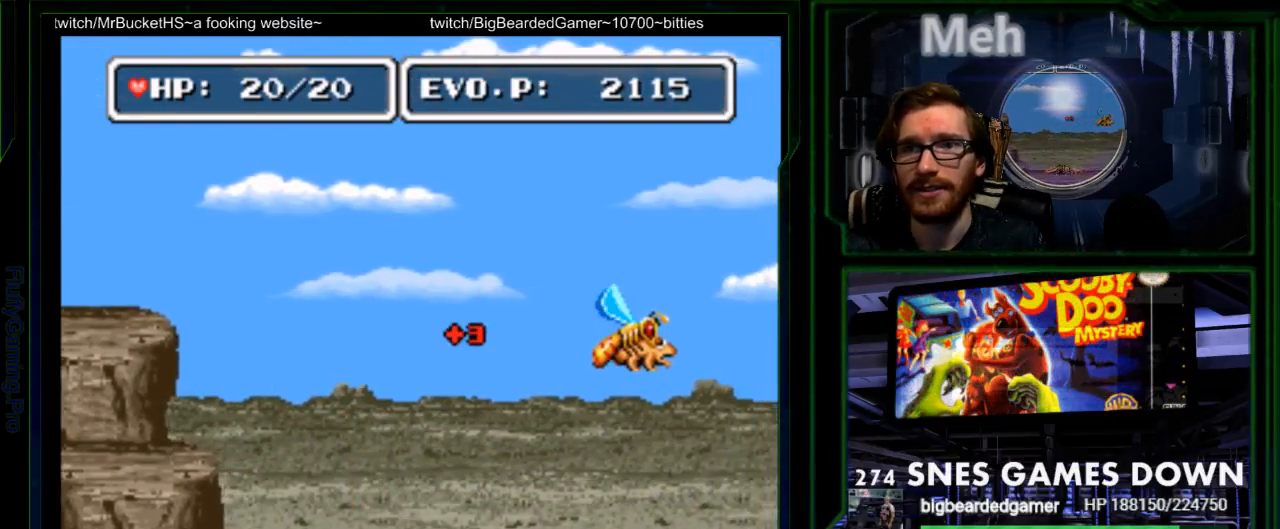
{"dt_ms": 500, "buttons": []}
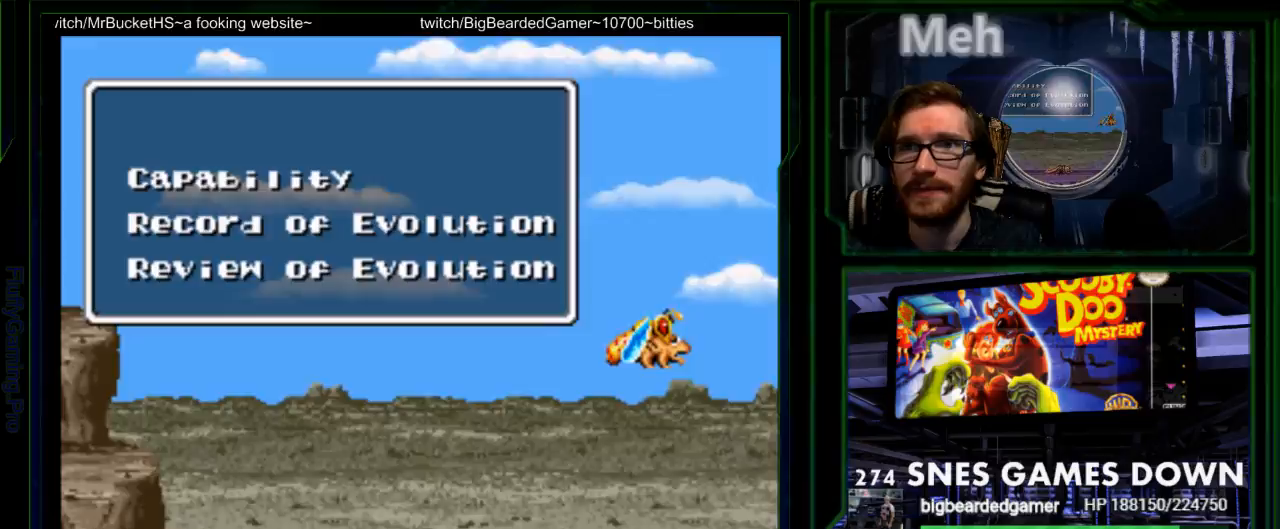
{"dt_ms": 500, "buttons": ["B"], "events": [[467, "B", "down"]]}
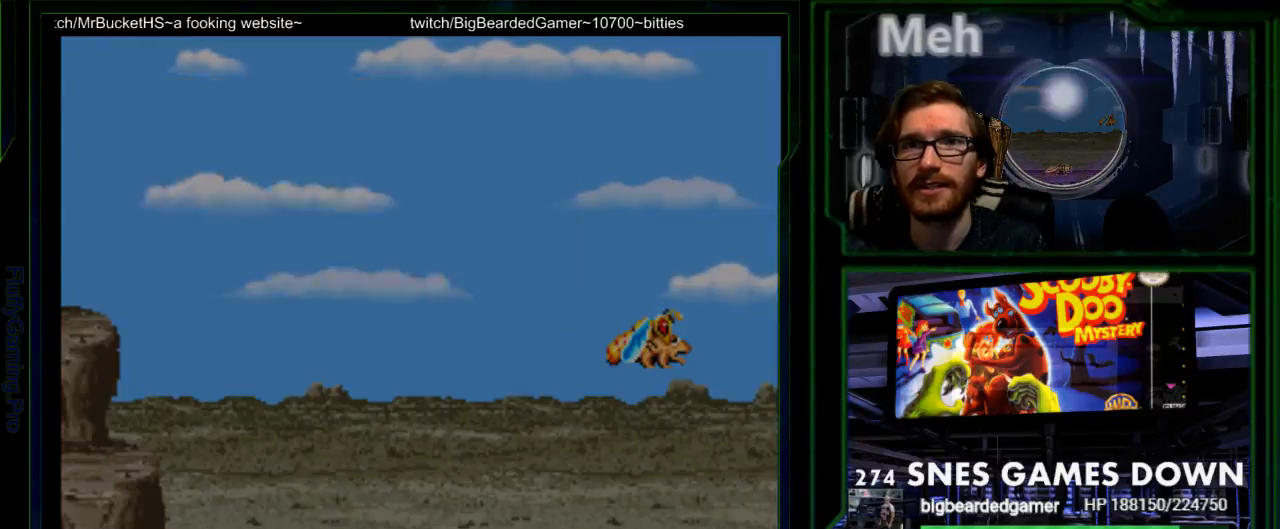
{"dt_ms": 500, "buttons": [], "events": [[33, "B", "up"]]}
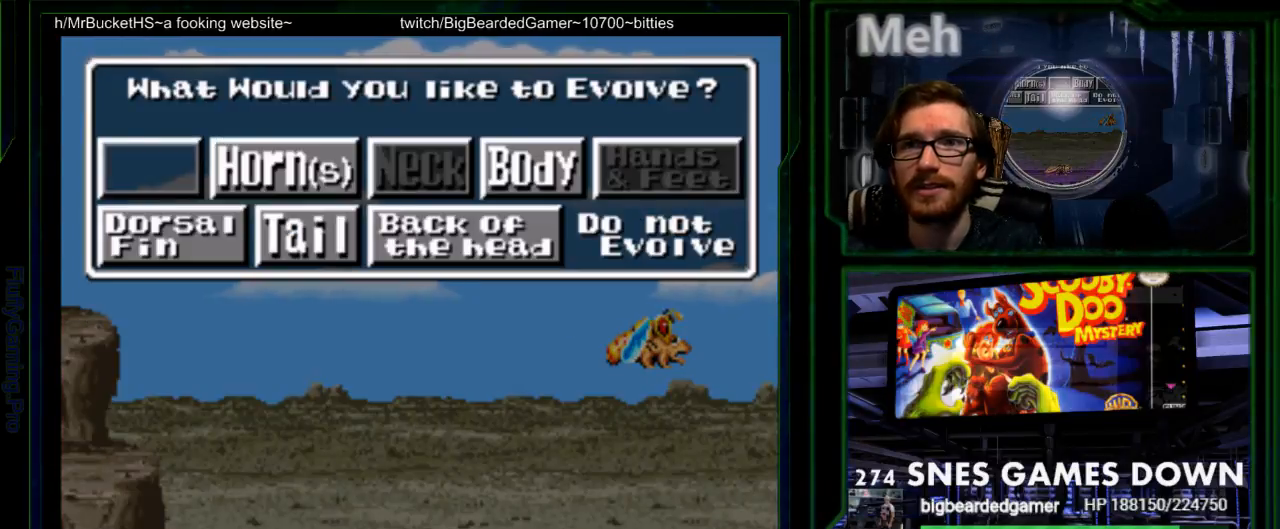
{"dt_ms": 500, "buttons": [], "events": [[133, "DPAD_RIGHT", "down"], [233, "DPAD_RIGHT", "up"], [333, "DPAD_RIGHT", "down"], [467, "DPAD_RIGHT", "up"]]}
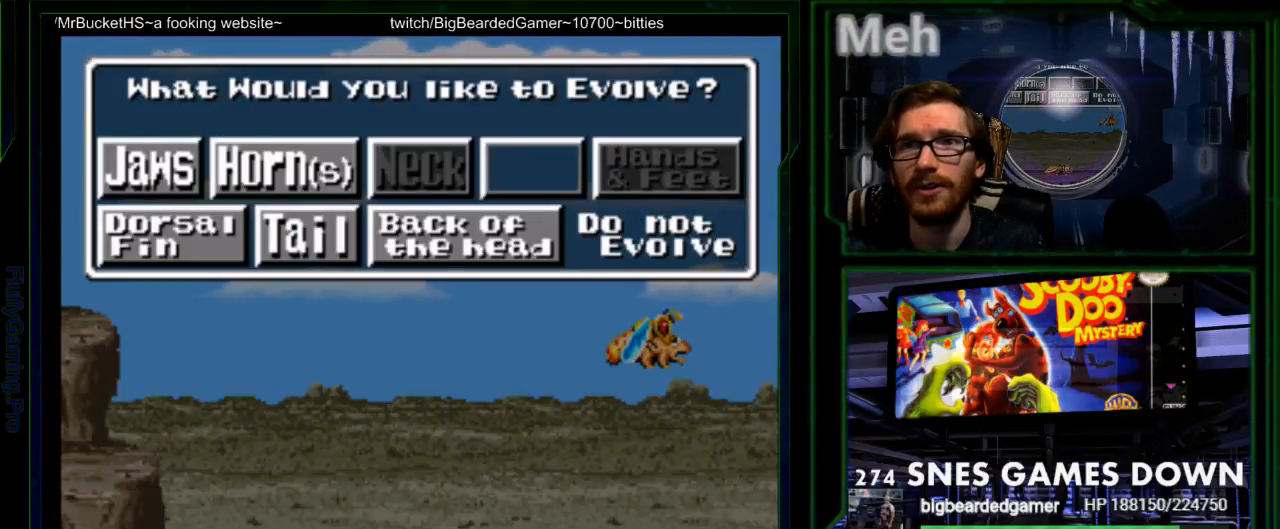
{"dt_ms": 500, "buttons": [], "events": [[317, "Y", "down"], [367, "Y", "up"]]}
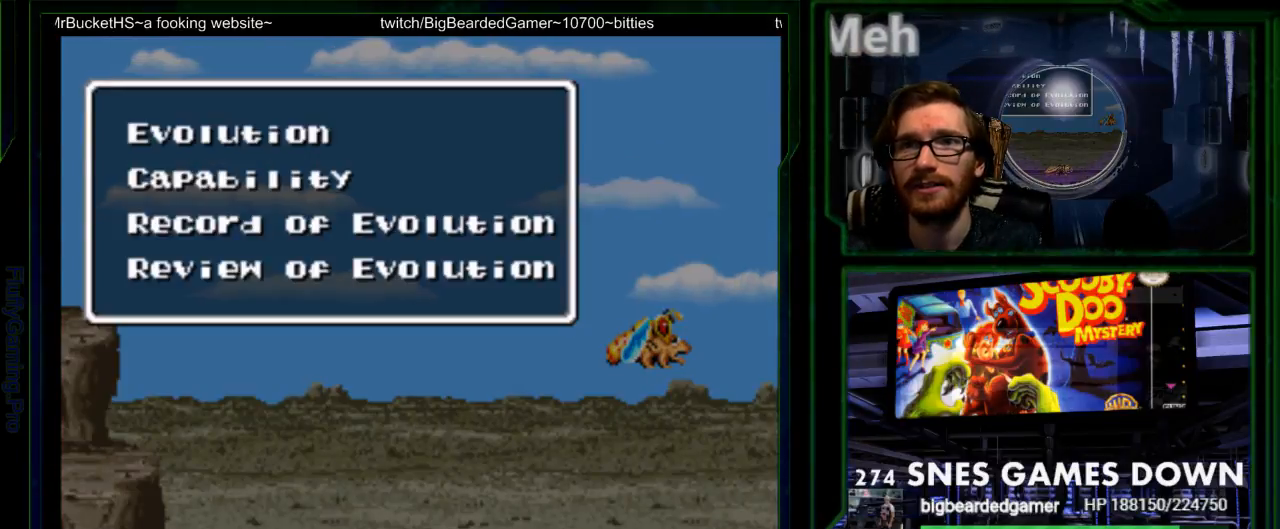
{"dt_ms": 500, "buttons": [], "events": [[333, "Y", "down"], [417, "Y", "up"]]}
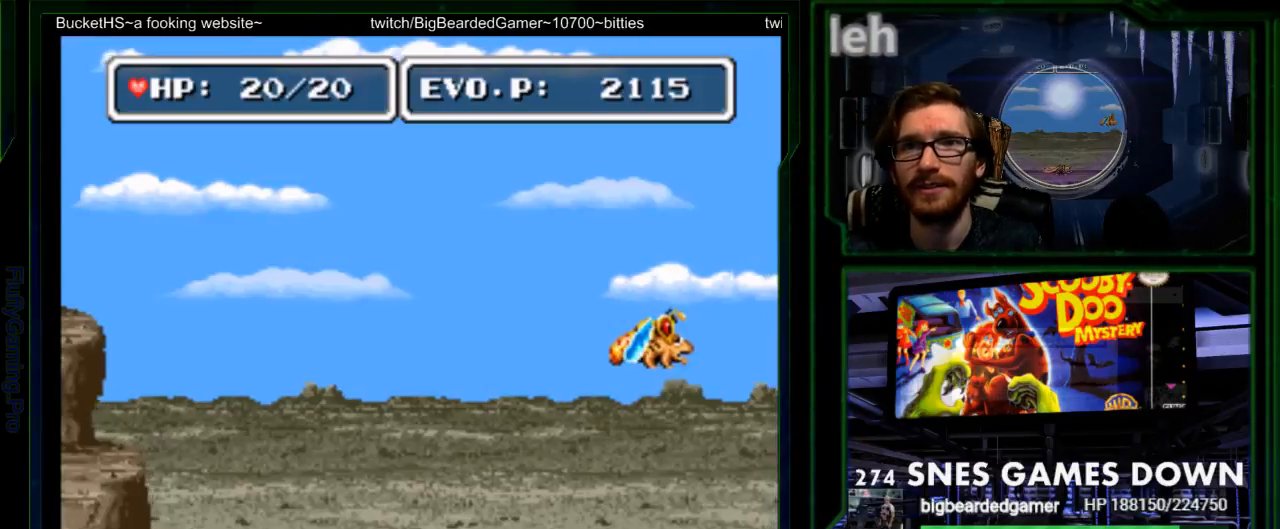
{"dt_ms": 500, "buttons": [], "events": [[433, "DPAD_LEFT", "down"], [500, "DPAD_LEFT", "up"]]}
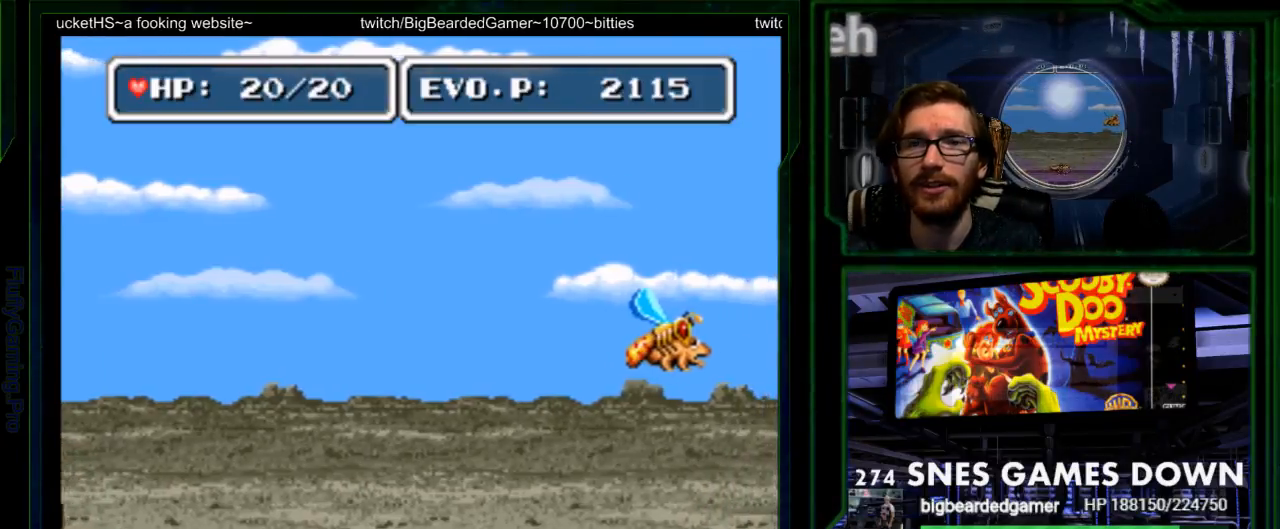
{"dt_ms": 500, "buttons": [], "events": [[100, "DPAD_DOWN", "down"], [117, "SELECT", "down"], [150, "DPAD_DOWN", "up"], [200, "DPAD_RIGHT", "down"], [267, "SELECT", "up"], [333, "DPAD_RIGHT", "up"]]}
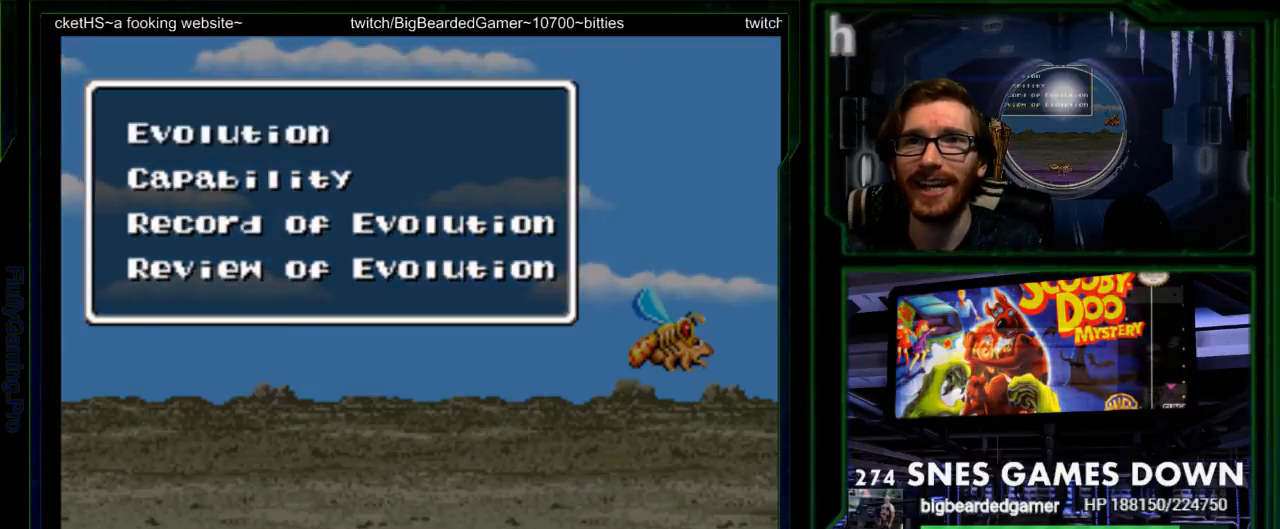
{"dt_ms": 500, "buttons": ["START"], "events": [[83, "SELECT", "down"], [267, "SELECT", "up"], [317, "B", "down"], [383, "B", "up"], [383, "START", "down"]]}
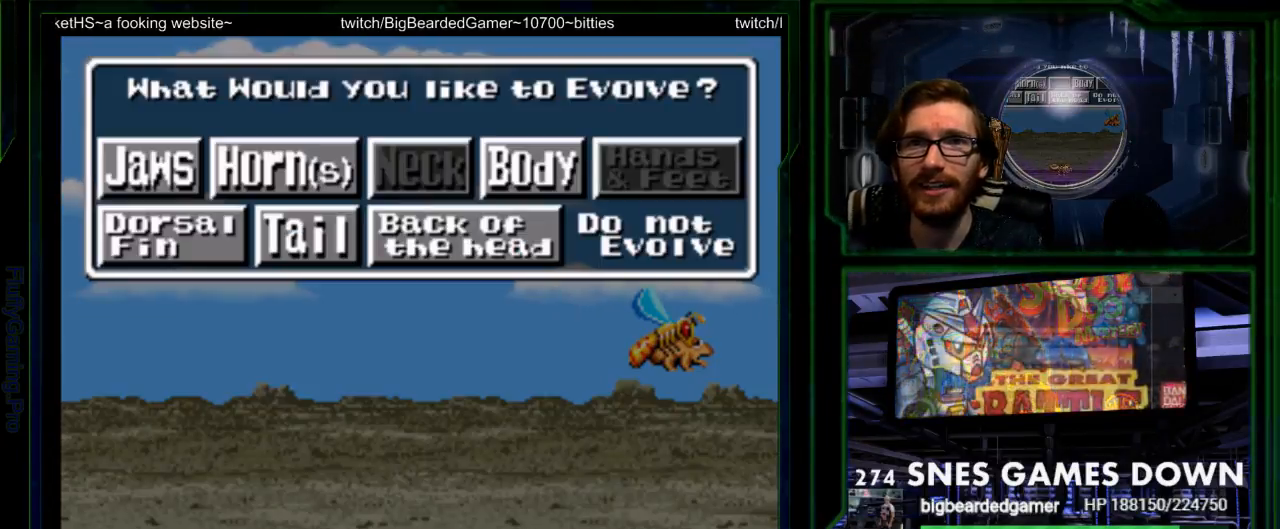
{"dt_ms": 500, "buttons": [], "events": [[17, "START", "up"], [267, "DPAD_RIGHT", "down"], [400, "DPAD_RIGHT", "up"]]}
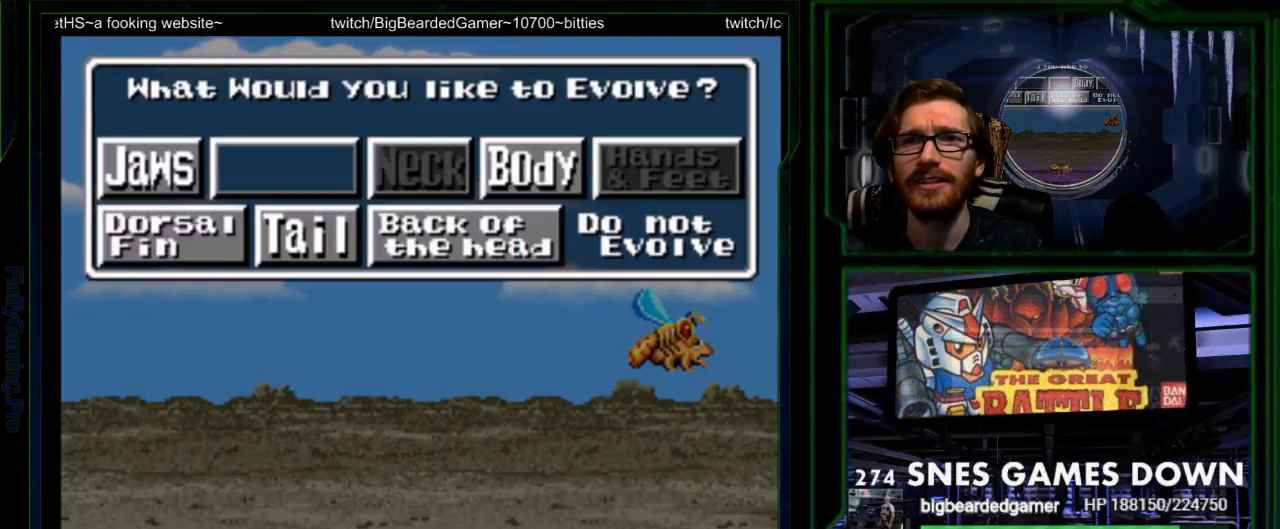
{"dt_ms": 500, "buttons": ["DPAD_RIGHT"], "events": [[183, "DPAD_RIGHT", "down"], [283, "DPAD_RIGHT", "up"], [333, "DPAD_RIGHT", "down"], [417, "DPAD_RIGHT", "up"], [500, "DPAD_RIGHT", "down"]]}
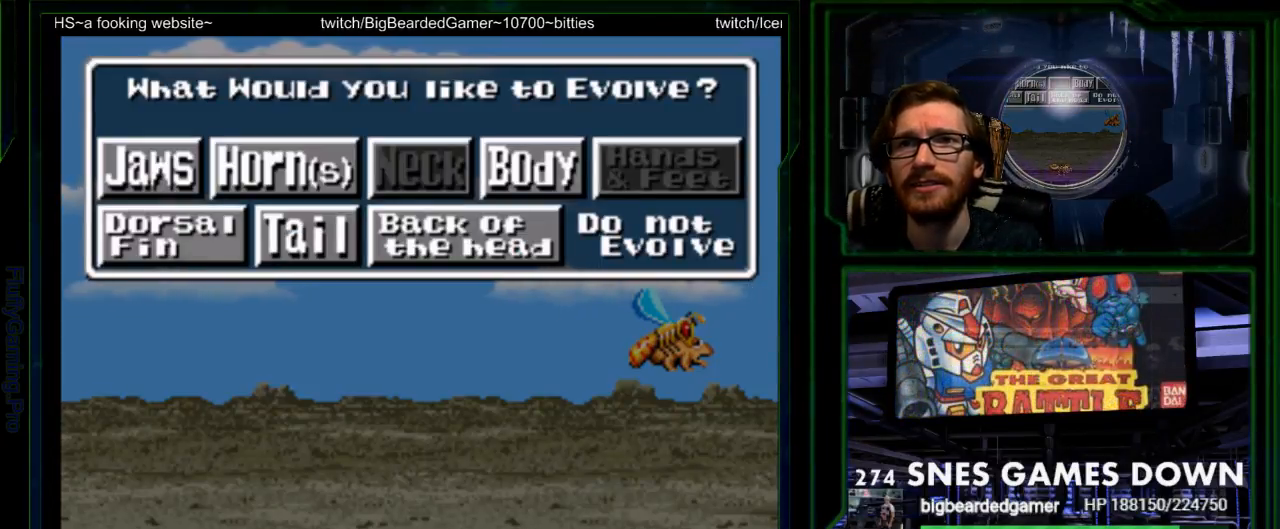
{"dt_ms": 500, "buttons": [], "events": [[133, "DPAD_RIGHT", "up"]]}
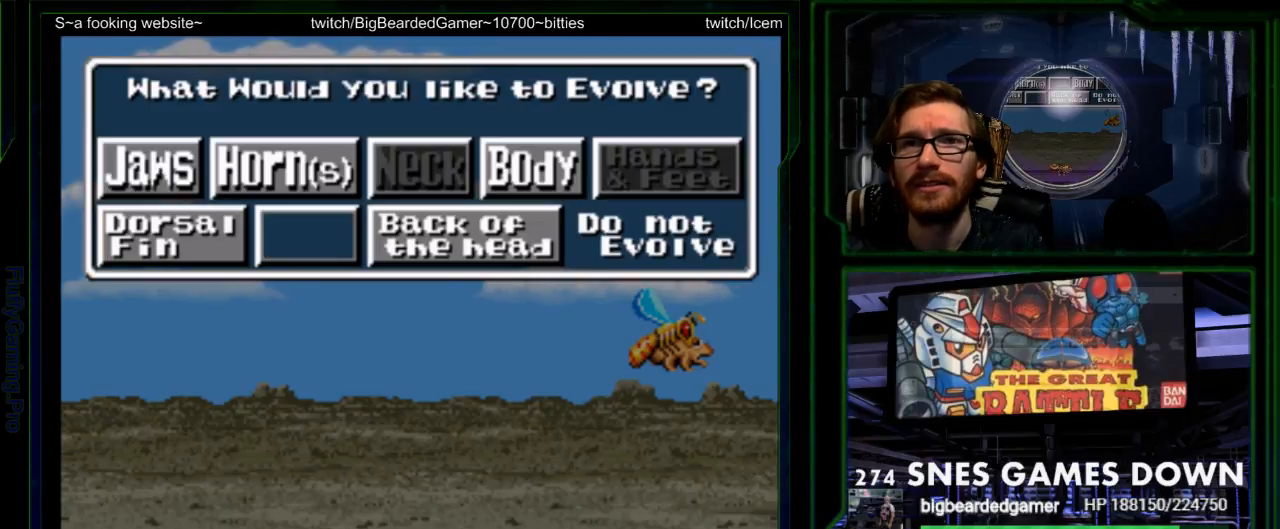
{"dt_ms": 500, "buttons": [], "events": [[333, "DPAD_LEFT", "down"], [433, "DPAD_LEFT", "up"]]}
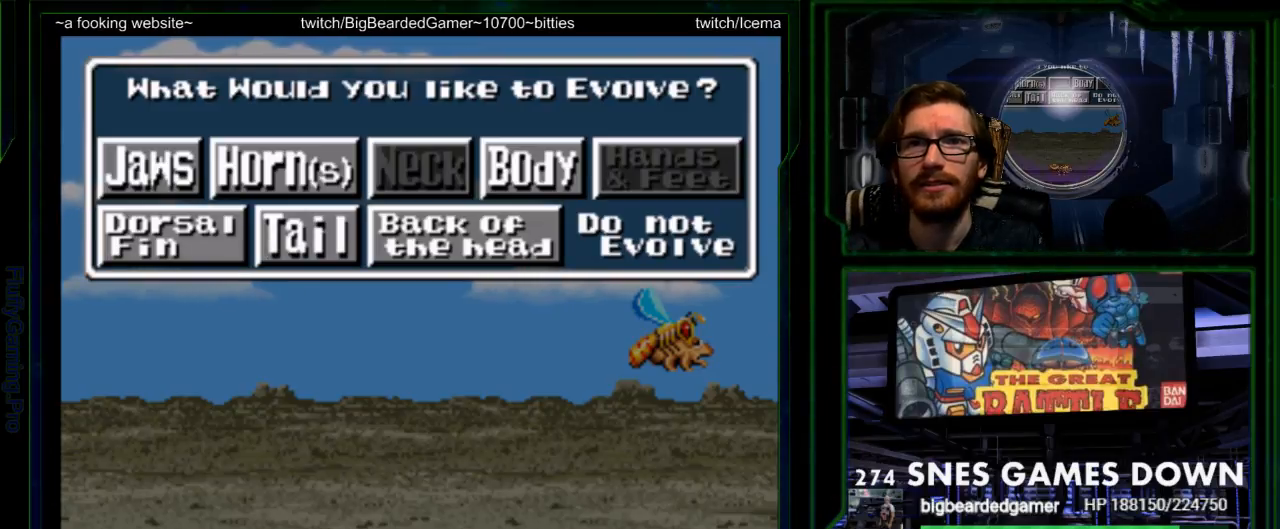
{"dt_ms": 500, "buttons": [], "events": []}
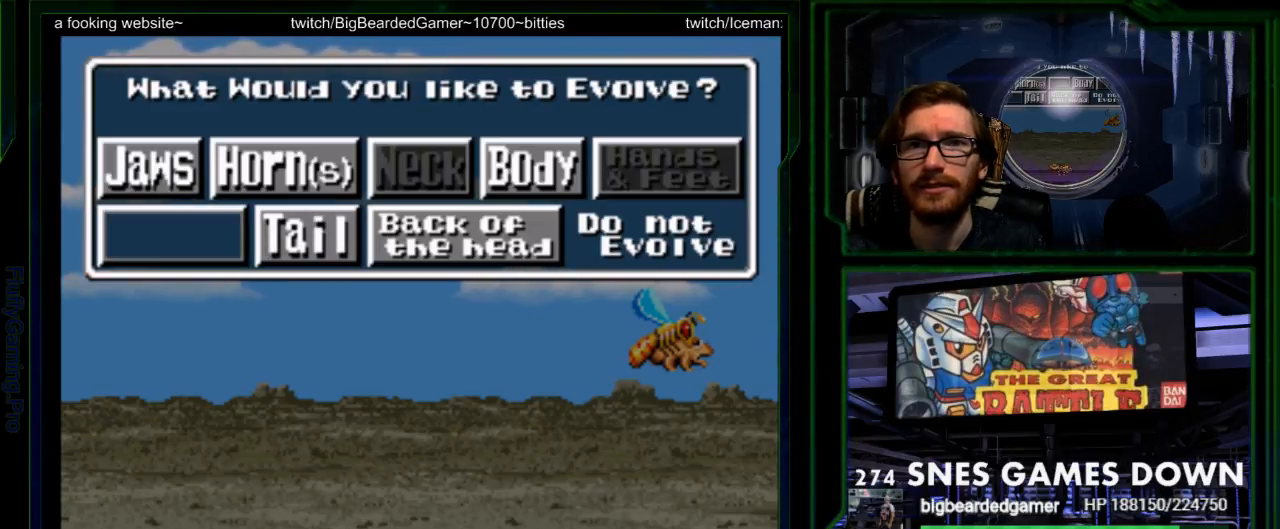
{"dt_ms": 500, "buttons": [], "events": [[367, "B", "down"], [433, "B", "up"]]}
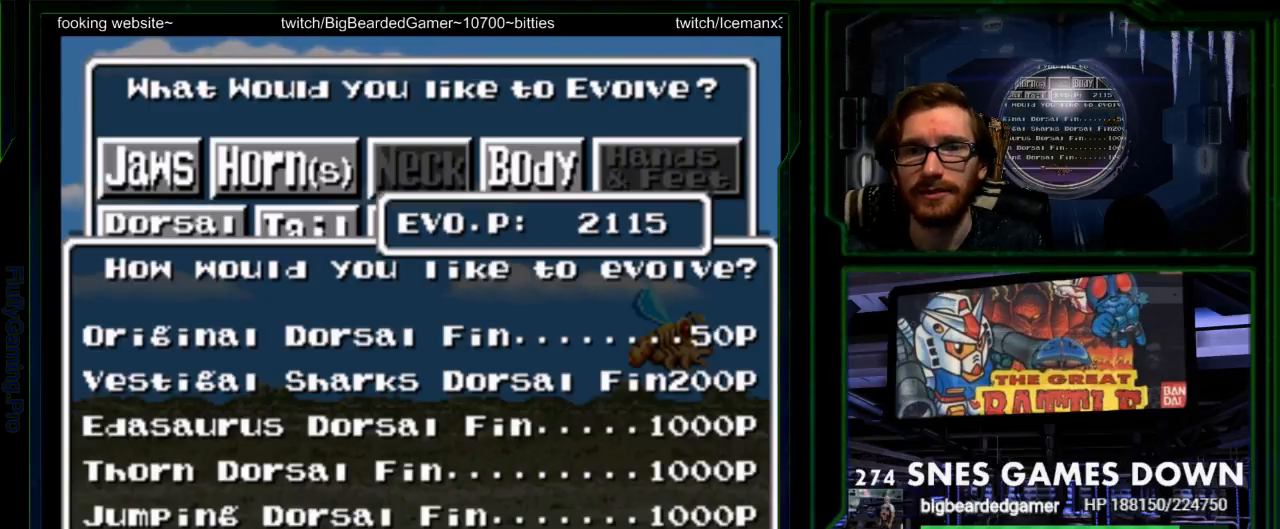
{"dt_ms": 1000, "buttons": []}
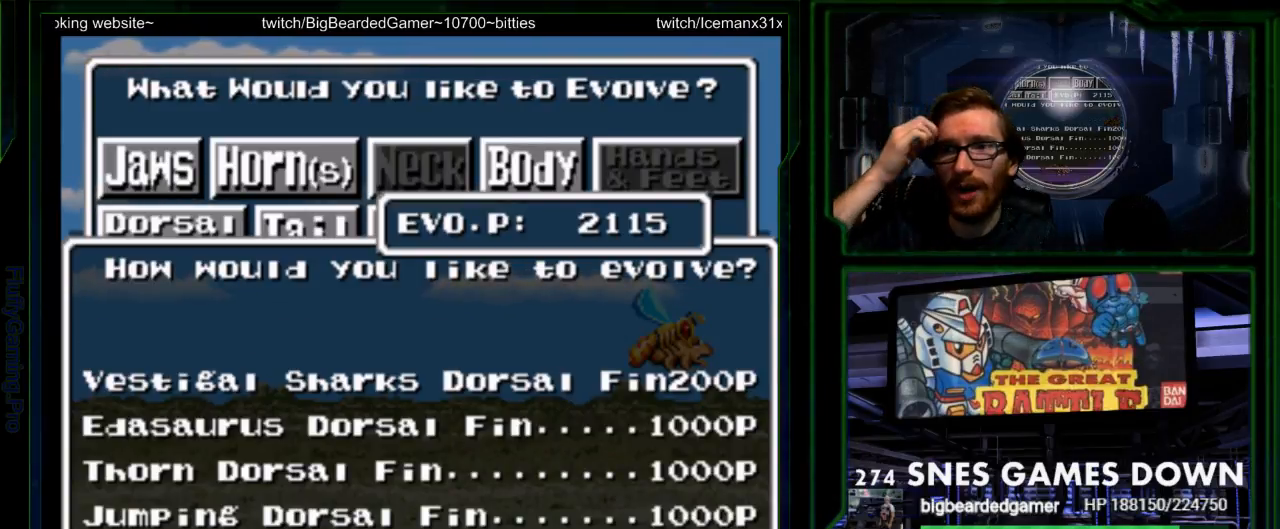
{"dt_ms": 500, "buttons": [], "events": []}
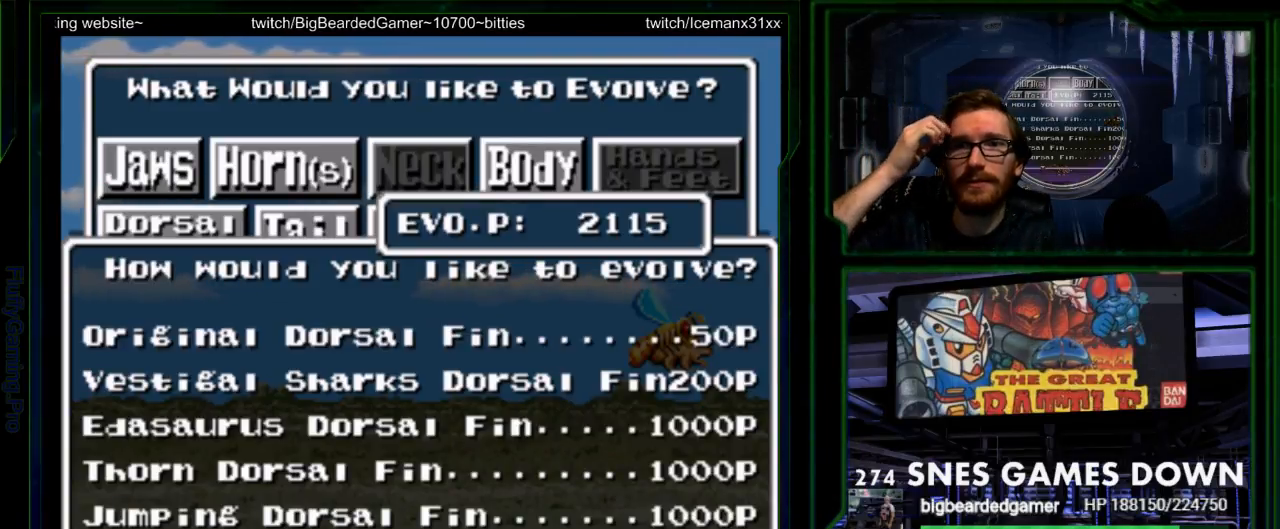
{"dt_ms": 500, "buttons": ["DPAD_DOWN"]}
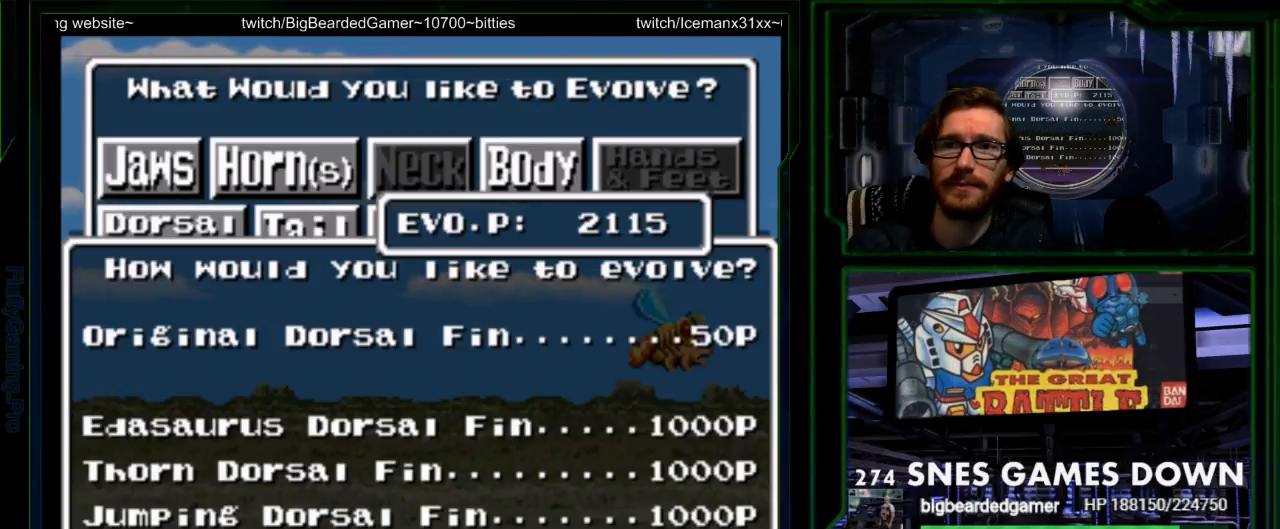
{"dt_ms": 500, "buttons": []}
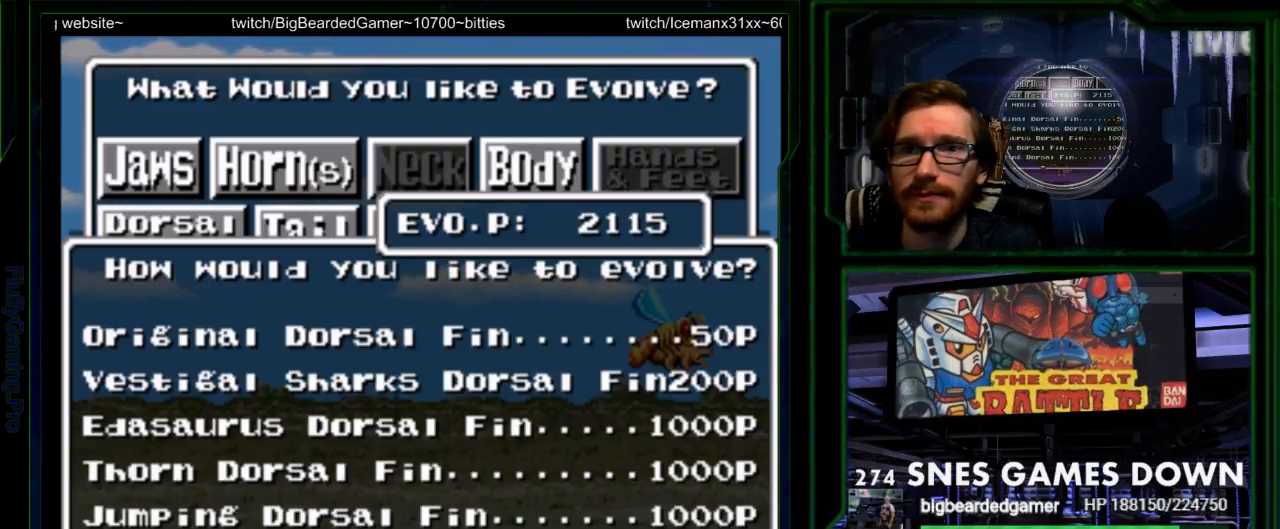
{"dt_ms": 500, "buttons": [], "events": [[17, "DPAD_DOWN", "down"], [117, "DPAD_DOWN", "up"], [217, "DPAD_DOWN", "down"], [317, "DPAD_DOWN", "up"]]}
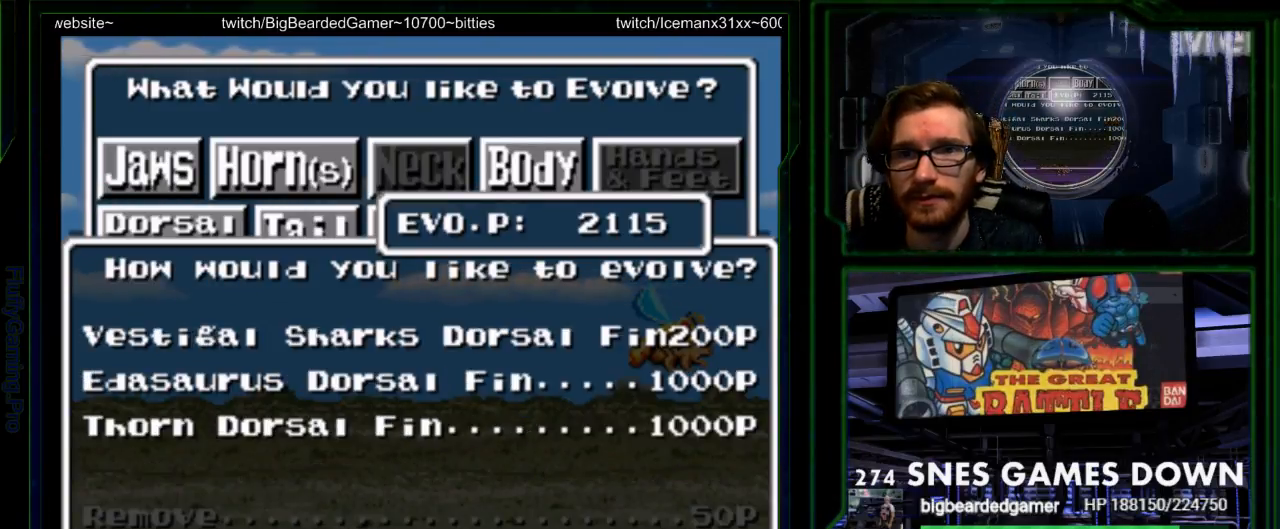
{"dt_ms": 500, "buttons": [], "events": []}
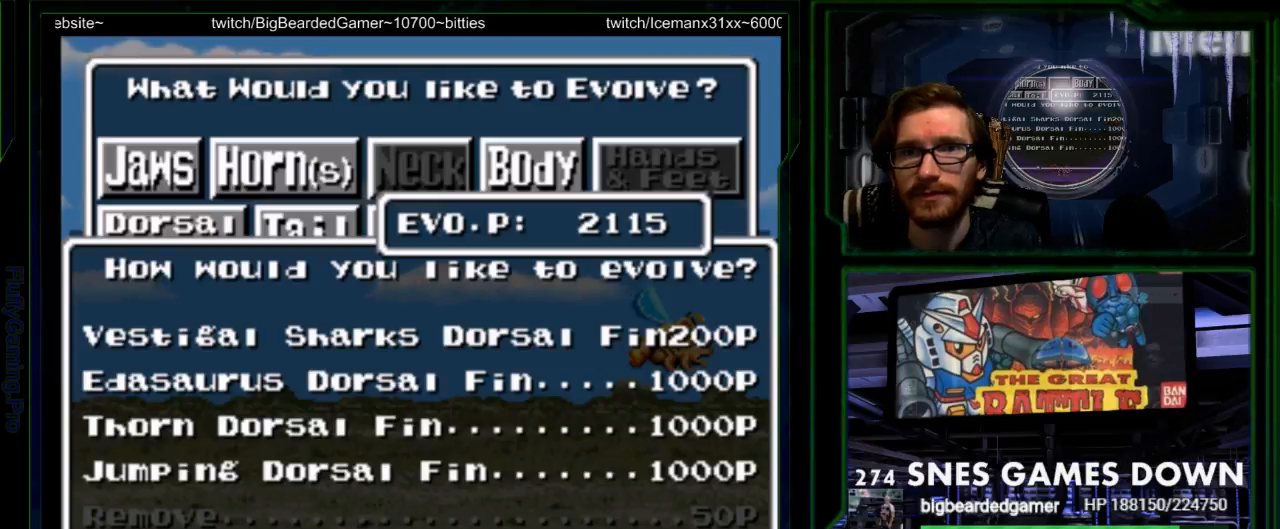
{"dt_ms": 500, "buttons": [], "events": []}
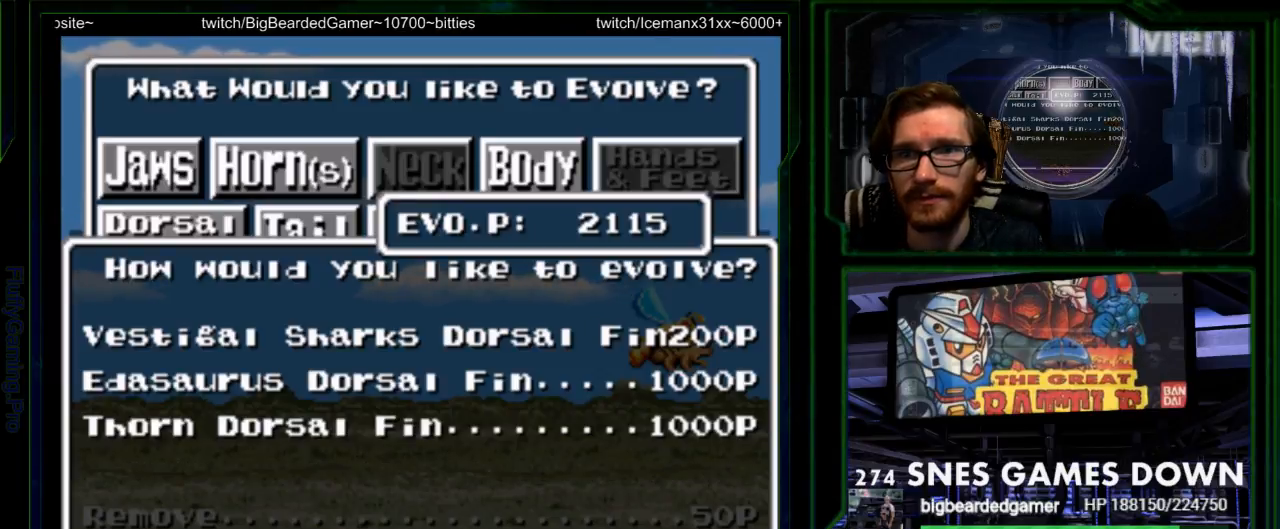
{"dt_ms": 500, "buttons": [], "events": []}
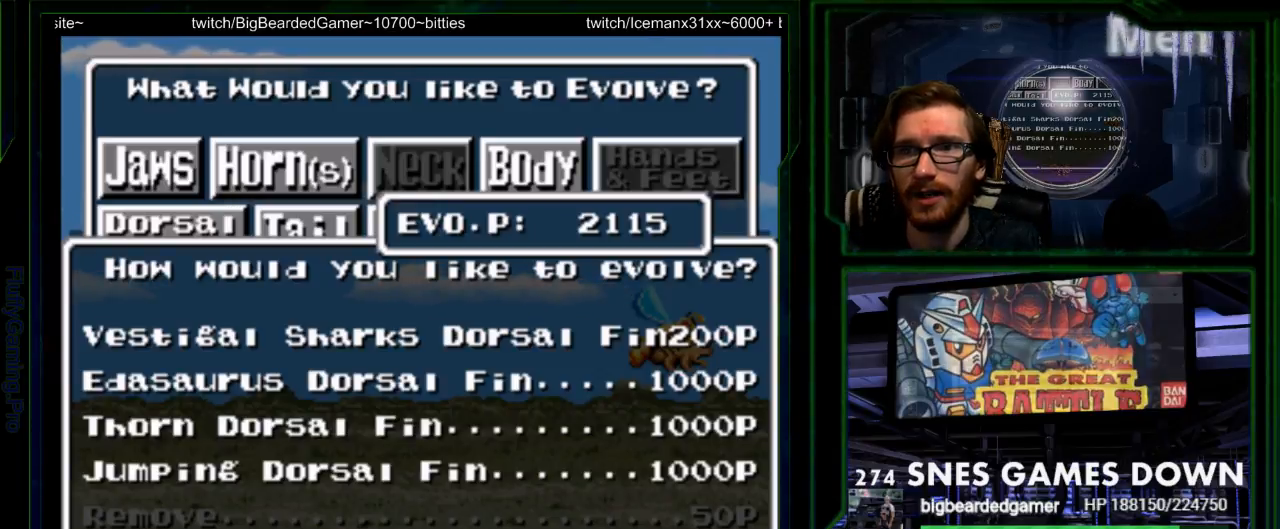
{"dt_ms": 500, "buttons": [], "events": [[133, "DPAD_DOWN", "down"], [250, "DPAD_DOWN", "up"], [250, "DPAD_RIGHT", "down"], [367, "DPAD_RIGHT", "up"]]}
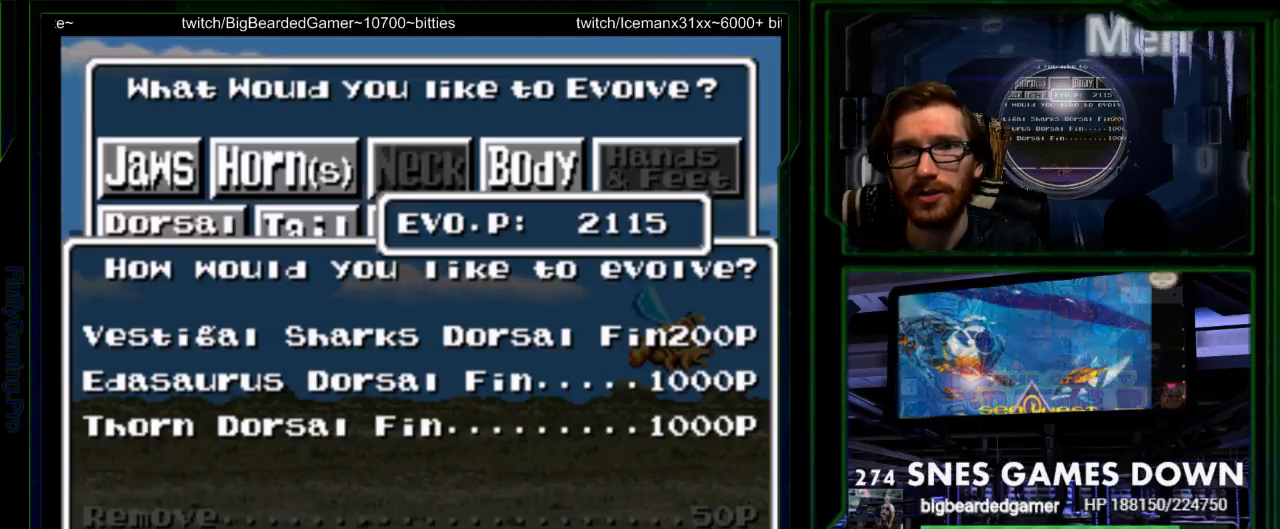
{"dt_ms": 500, "buttons": ["START"], "events": [[167, "SELECT", "down"], [300, "SELECT", "up"], [467, "START", "down"]]}
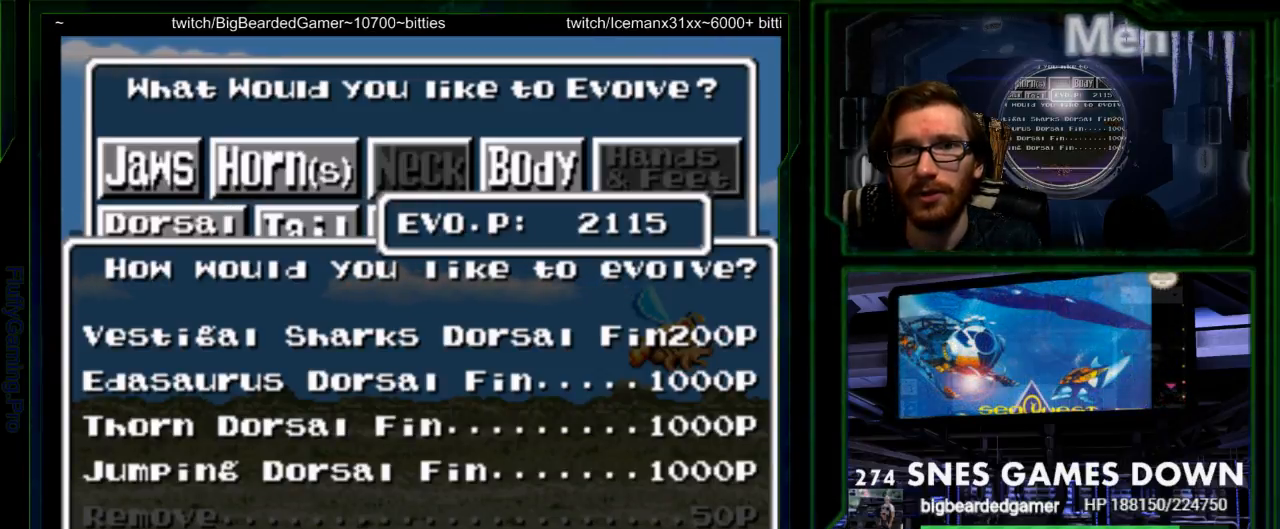
{"dt_ms": 500, "buttons": ["X"], "events": [[33, "START", "up"], [350, "B", "down"], [367, "Y", "down"], [417, "B", "up"], [417, "Y", "up"], [433, "X", "down"]]}
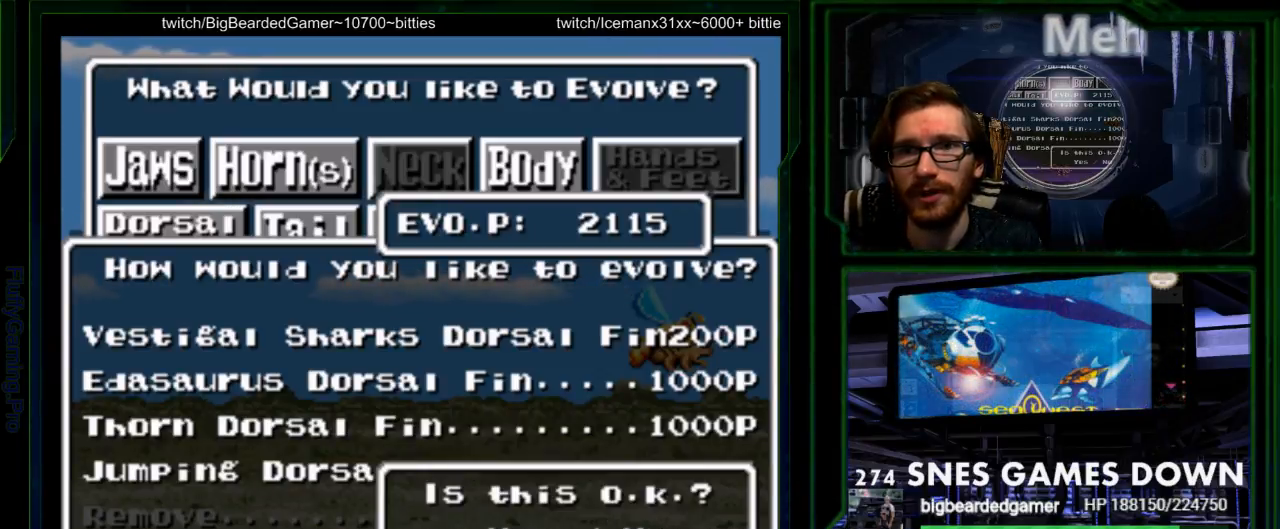
{"dt_ms": 500, "buttons": [], "events": [[100, "X", "up"]]}